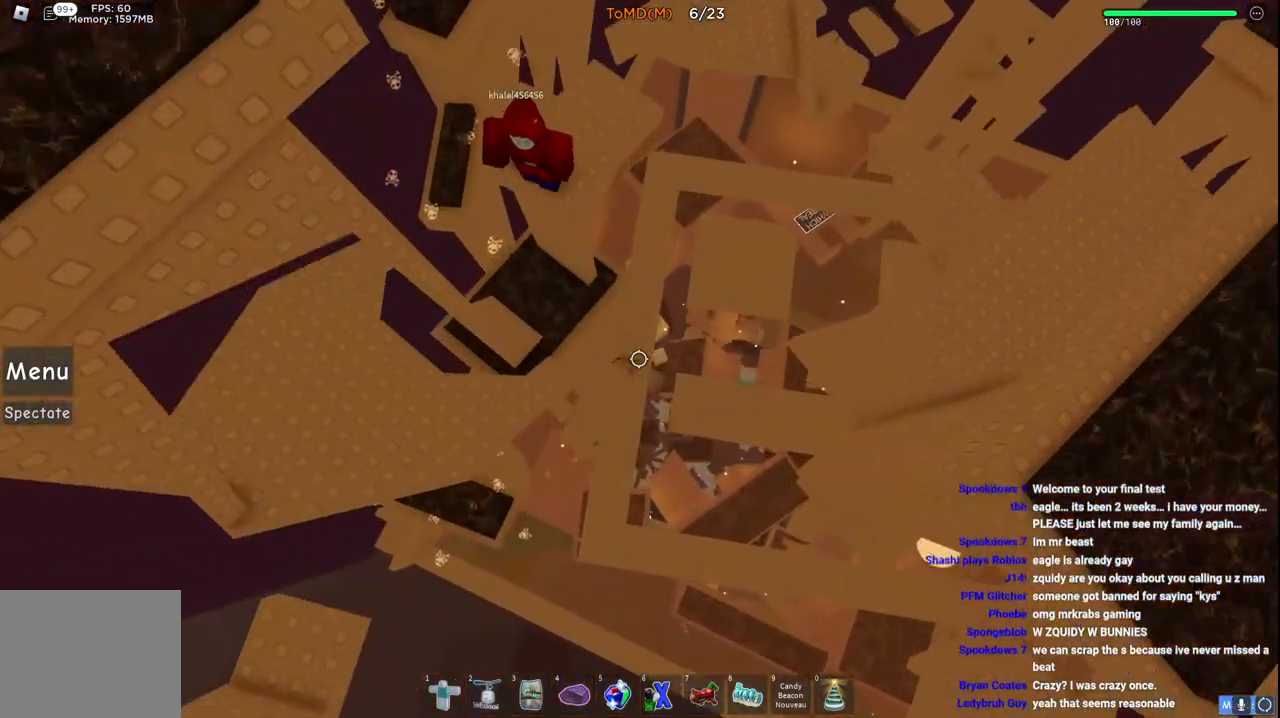
Gameplay with keyboard; each line is a JSON object with the keys held at the frame after it. "events" lists presses ("down") and releases ("up") of "a", "ctrl", "d", "e", "q", "s", "shift", "space" and "w" between this image and that frame as [ms after this image, input, new state], when the widget could be followed in between. No other keys are recorded. Mouse input is not recorded.
{"keys": ["a", "w"], "events": [[167, "s", "up"], [383, "w", "down"]]}
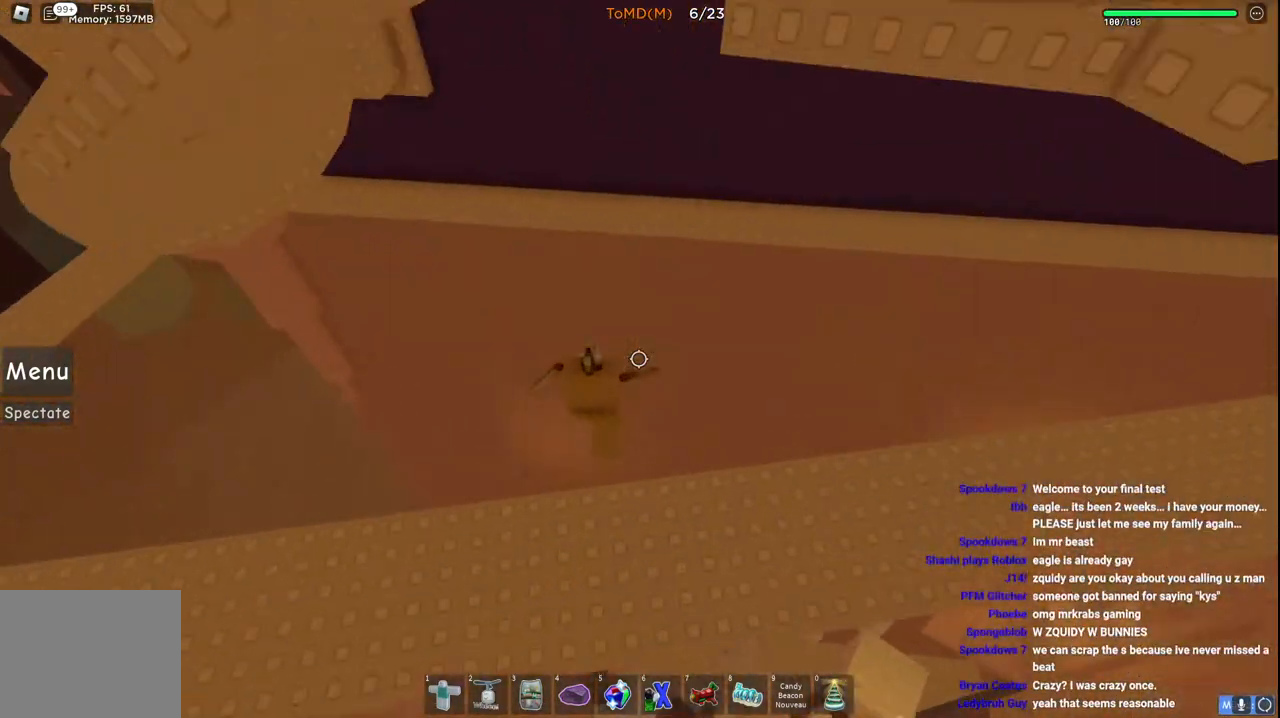
{"keys": ["a", "w"], "events": []}
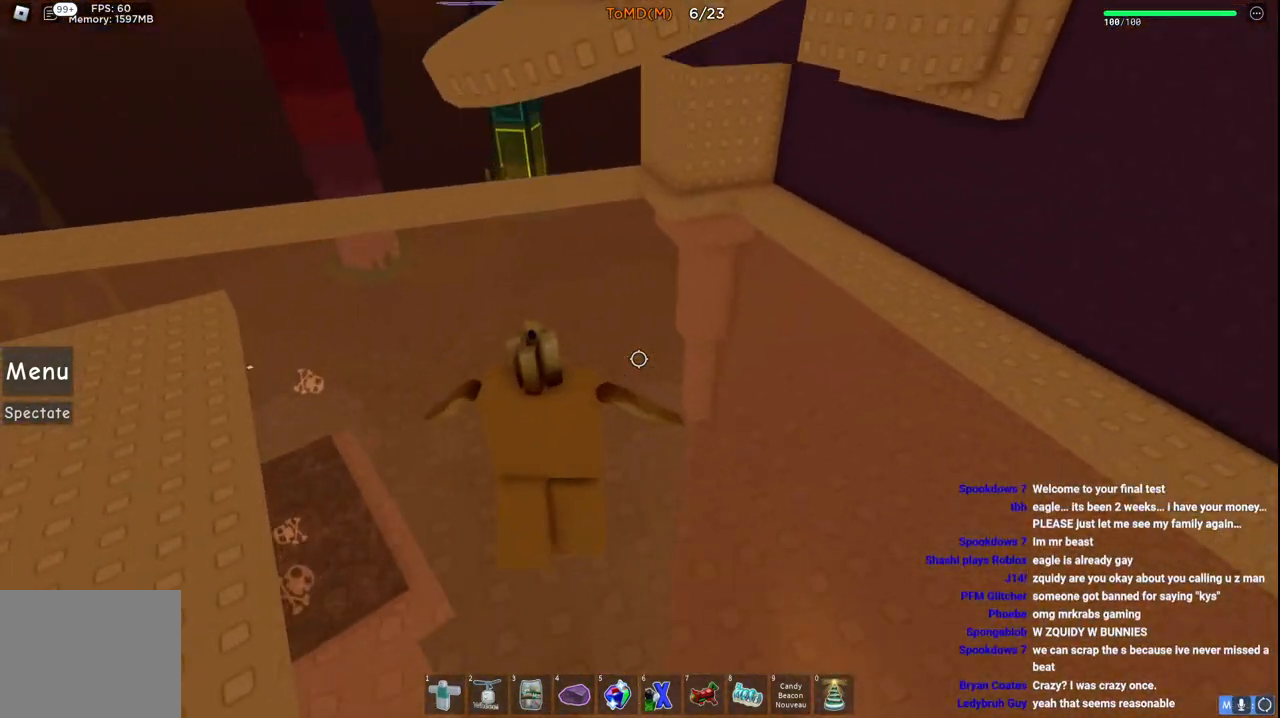
{"keys": ["a", "w"], "events": [[167, "space", "down"], [367, "space", "up"]]}
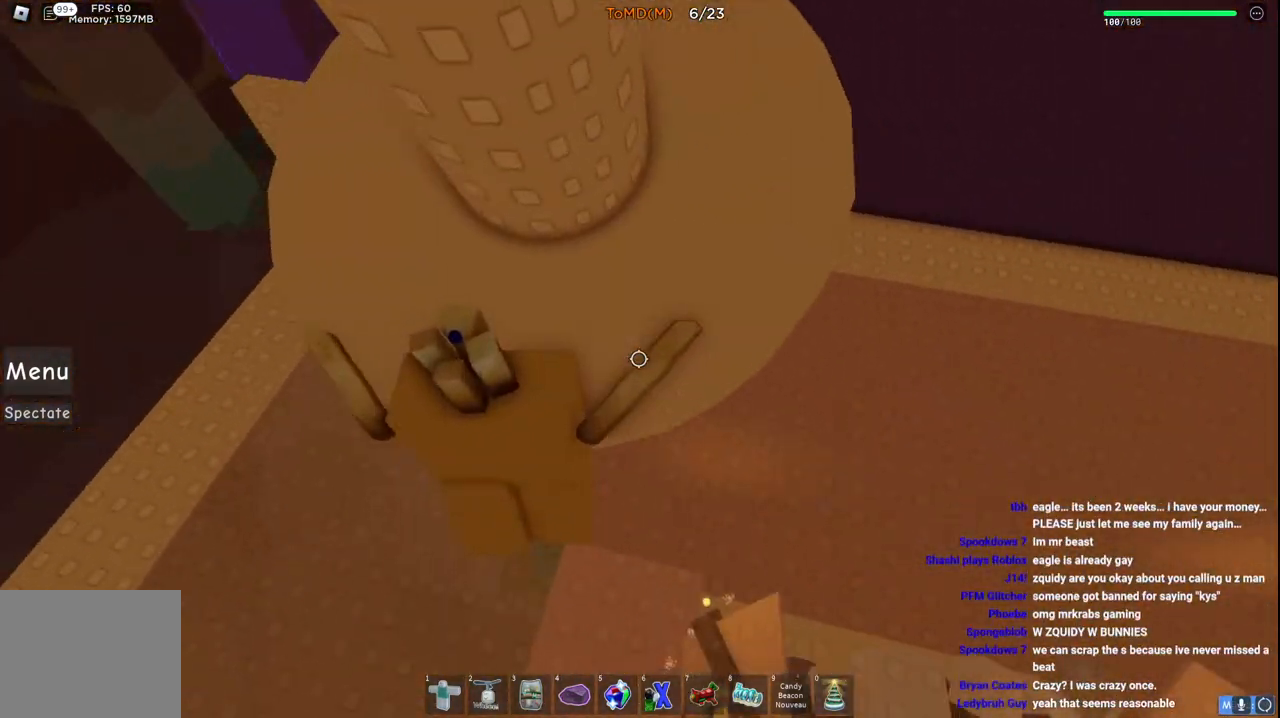
{"keys": ["d", "w"], "events": [[100, "a", "up"], [233, "d", "down"]]}
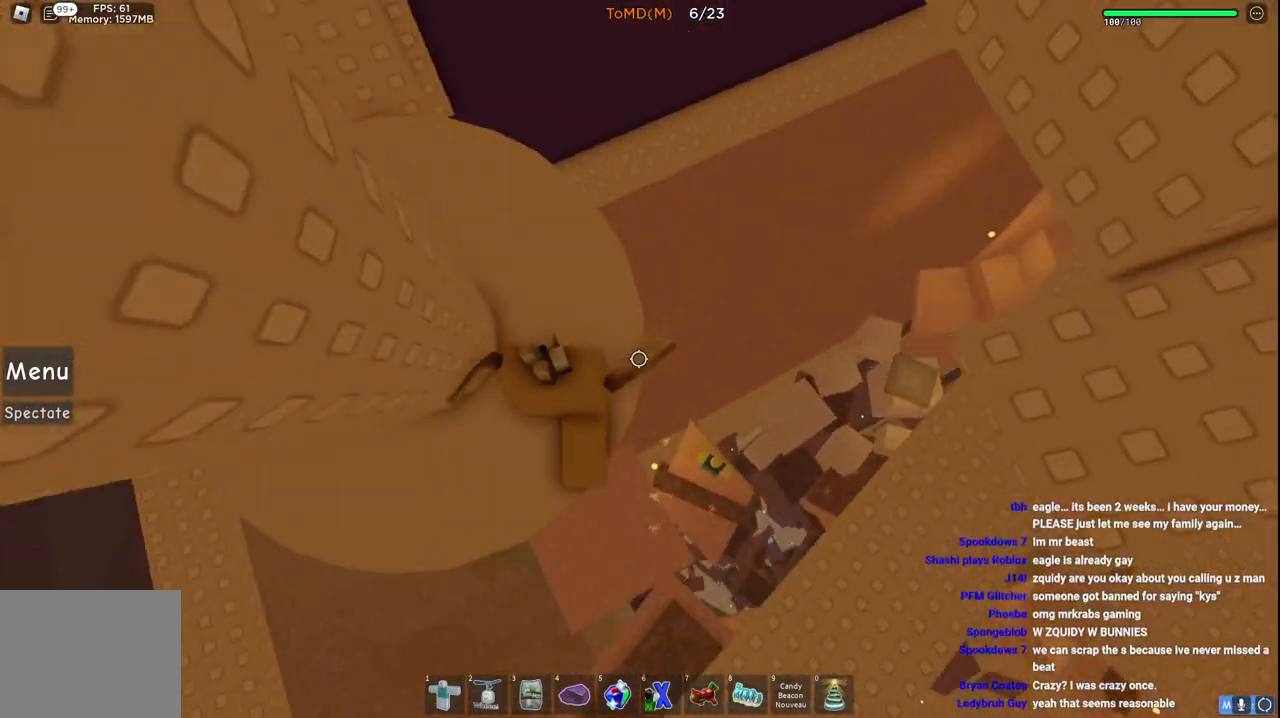
{"keys": ["d", "w"], "events": [[250, "space", "down"], [450, "space", "up"]]}
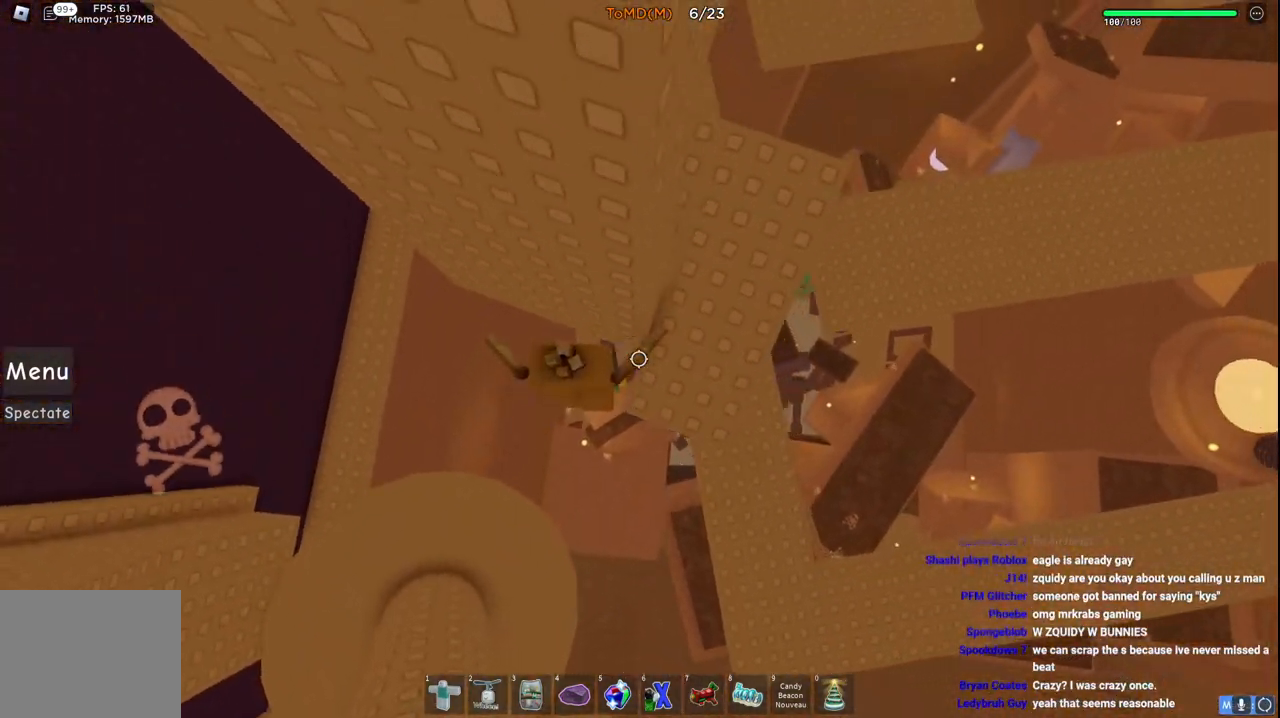
{"keys": ["d", "w"], "events": []}
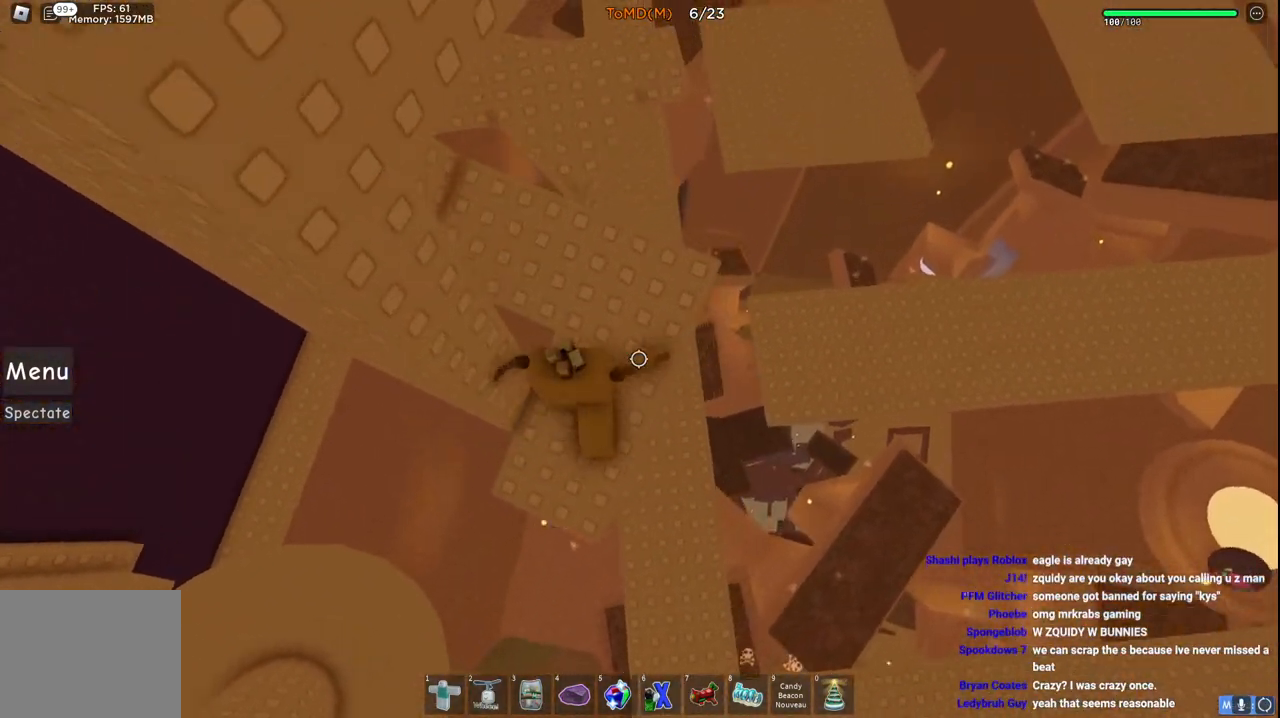
{"keys": ["w"], "events": [[183, "d", "up"], [333, "space", "down"], [500, "space", "up"]]}
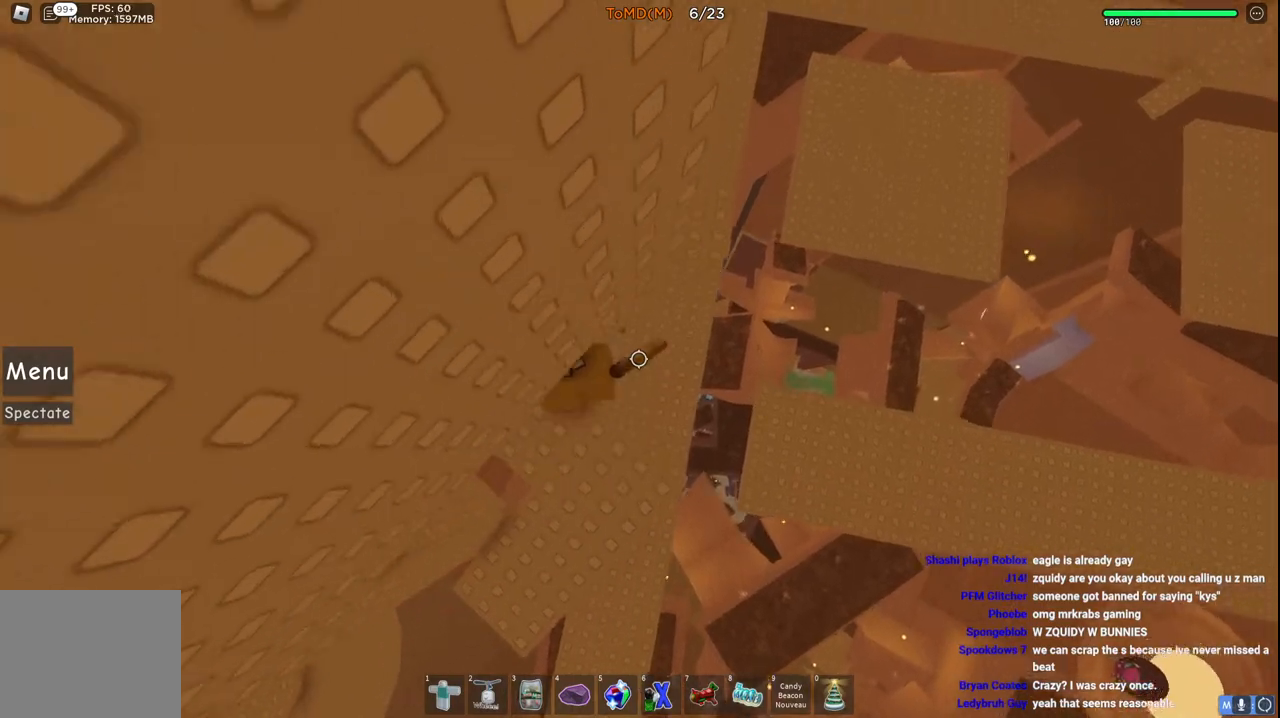
{"keys": [], "events": [[267, "d", "down"], [383, "d", "up"], [383, "w", "up"]]}
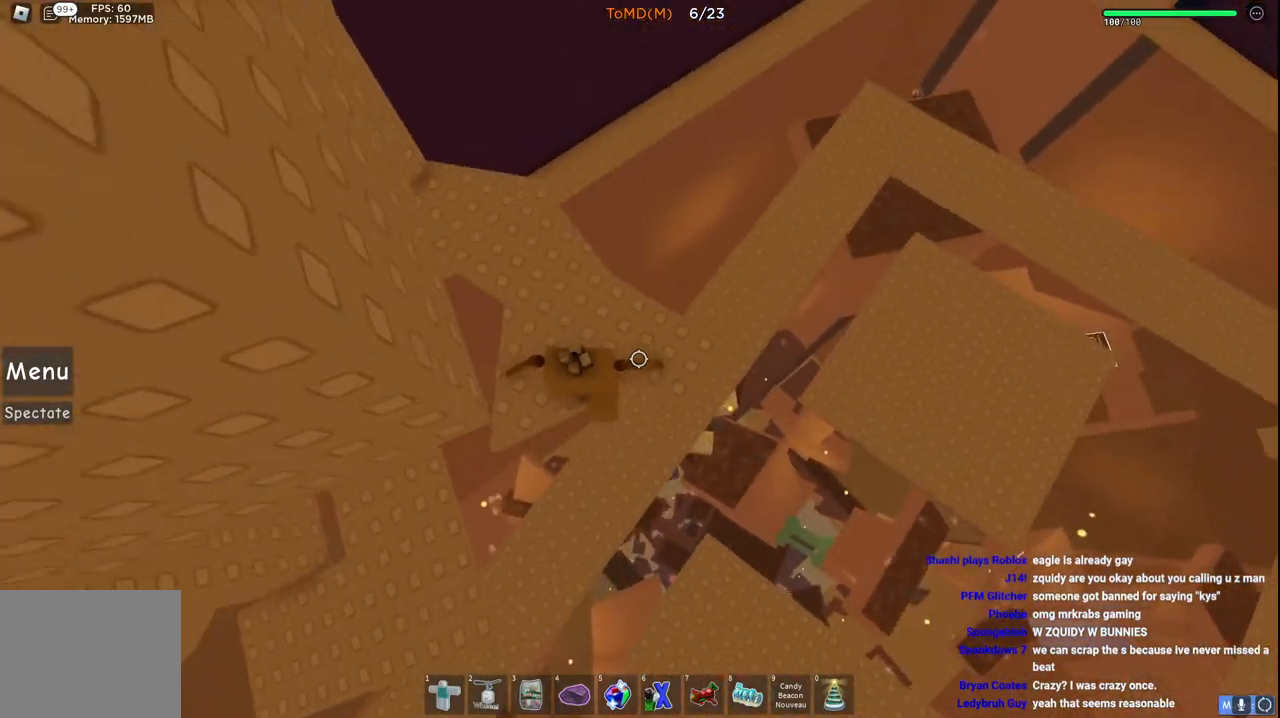
{"keys": ["a", "space", "w"], "events": [[167, "w", "down"], [183, "d", "down"], [350, "space", "down"], [433, "d", "up"], [500, "a", "down"]]}
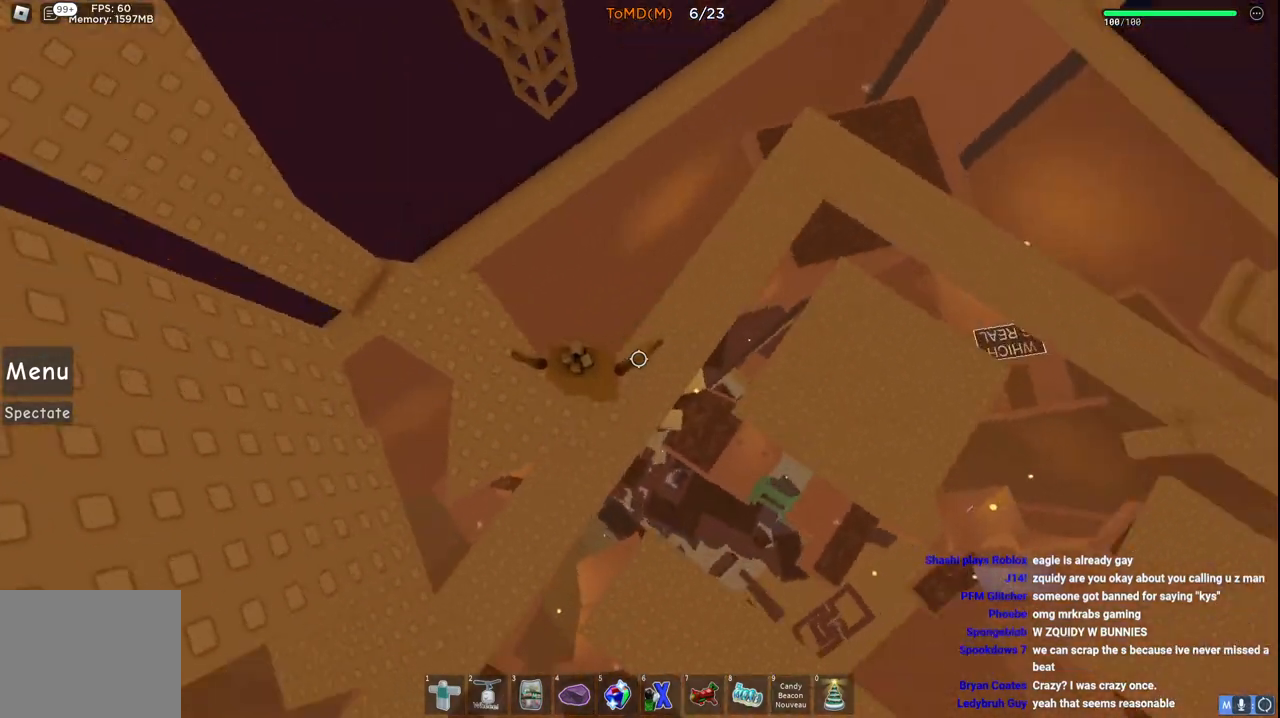
{"keys": ["w"], "events": [[83, "space", "up"], [367, "a", "up"]]}
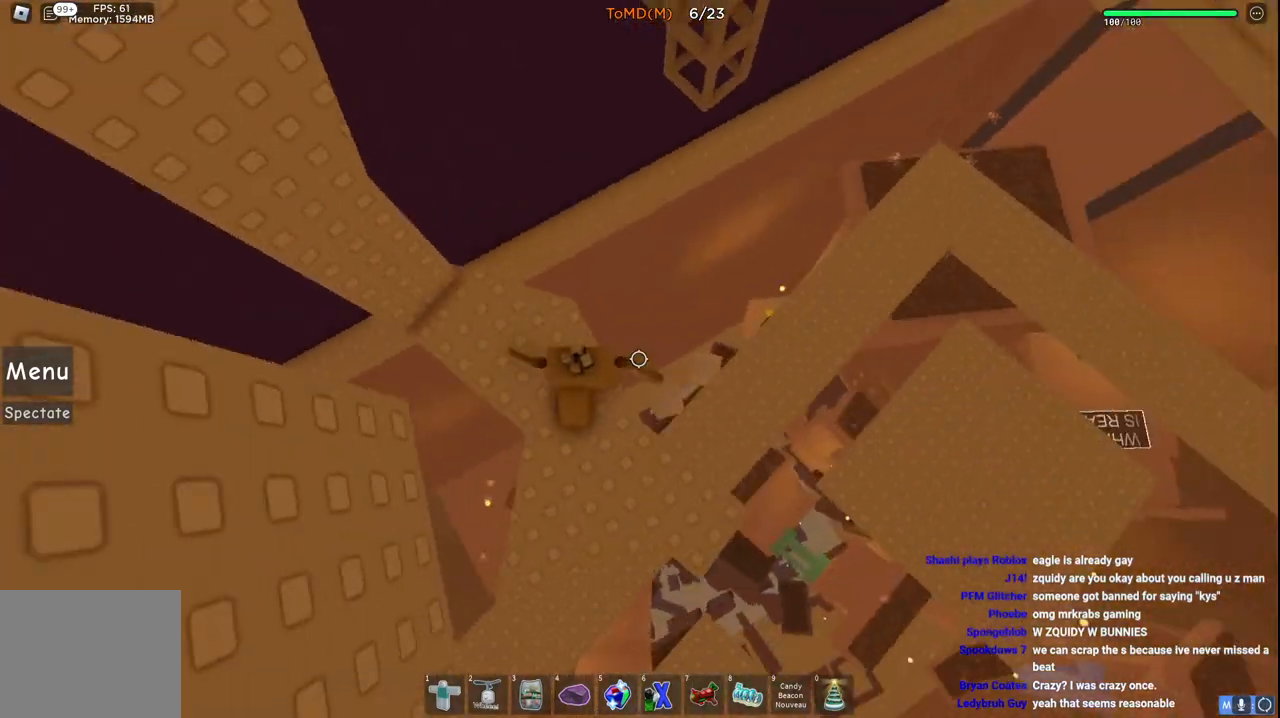
{"keys": ["w"], "events": [[183, "space", "down"], [383, "space", "up"]]}
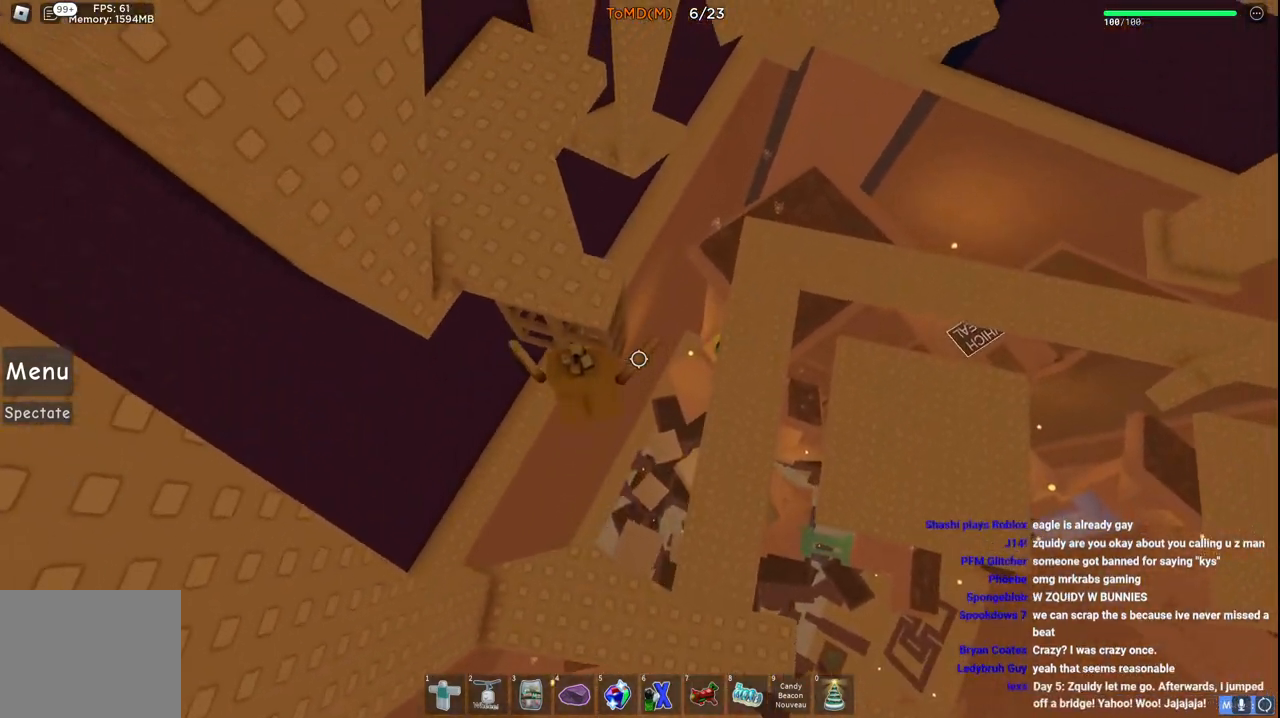
{"keys": ["w"], "events": [[33, "a", "down"], [67, "a", "up"]]}
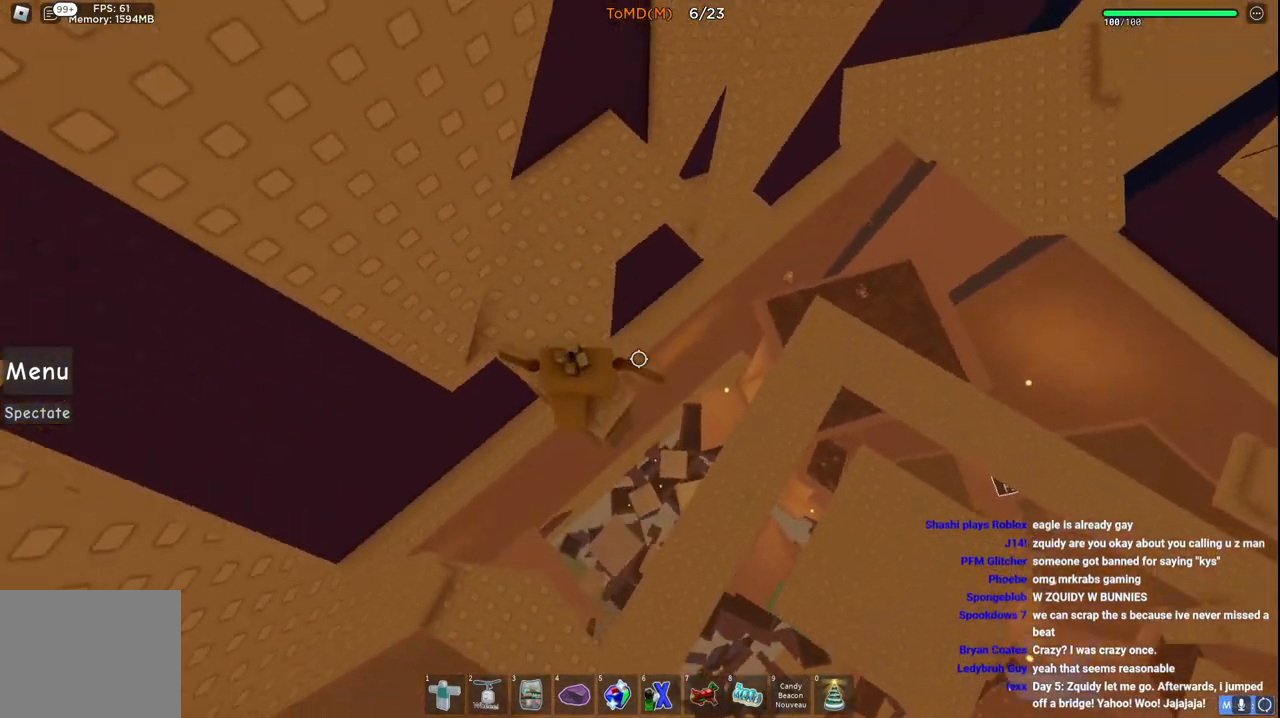
{"keys": ["w"], "events": []}
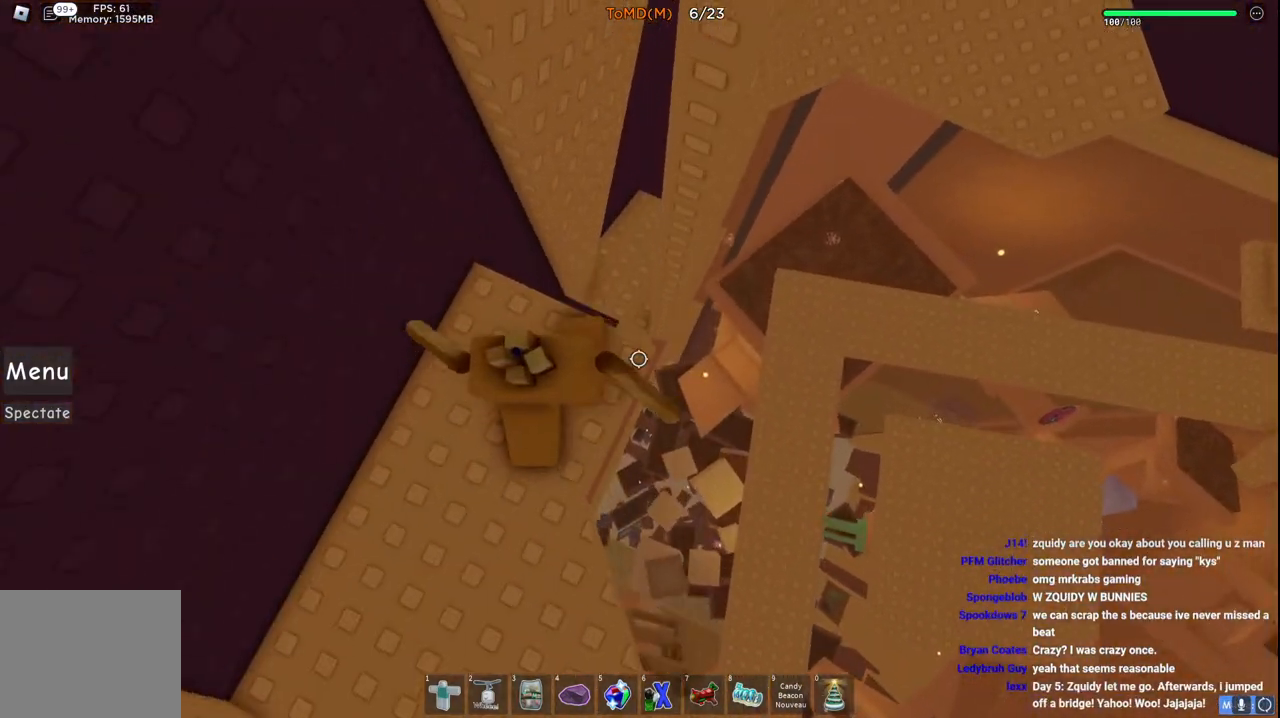
{"keys": ["w"], "events": []}
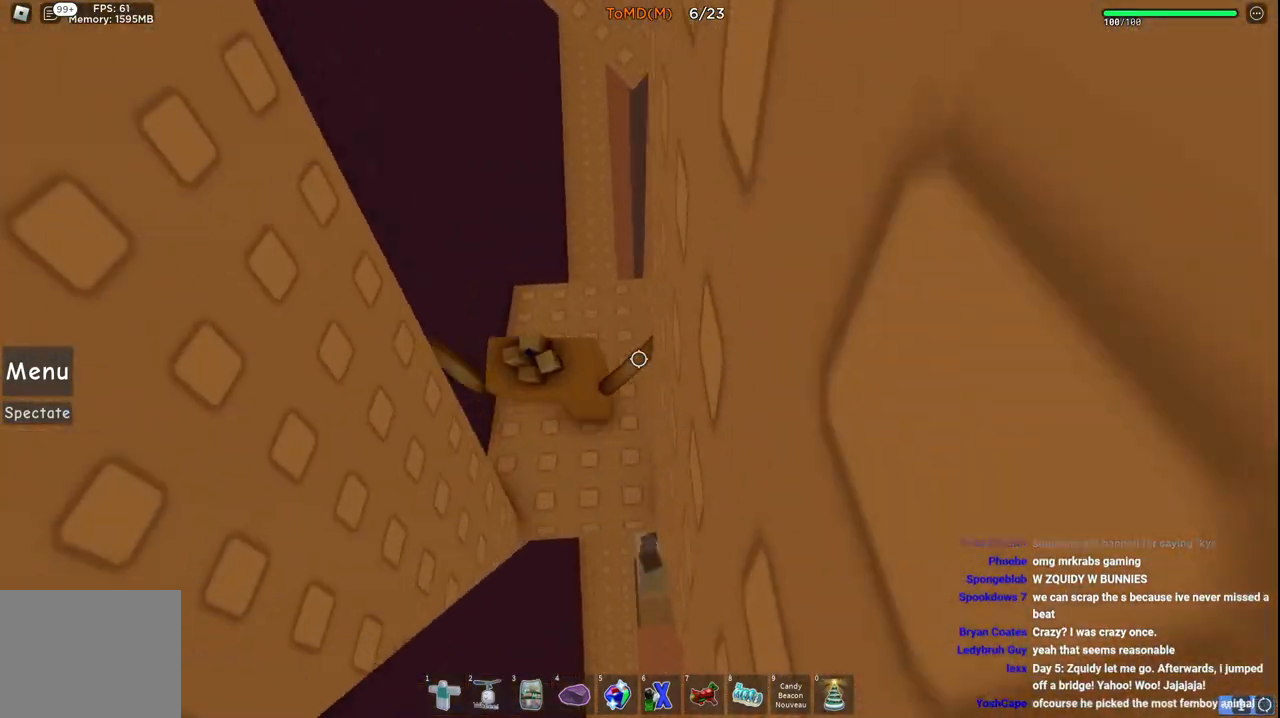
{"keys": ["w"], "events": [[283, "space", "down"], [467, "space", "up"]]}
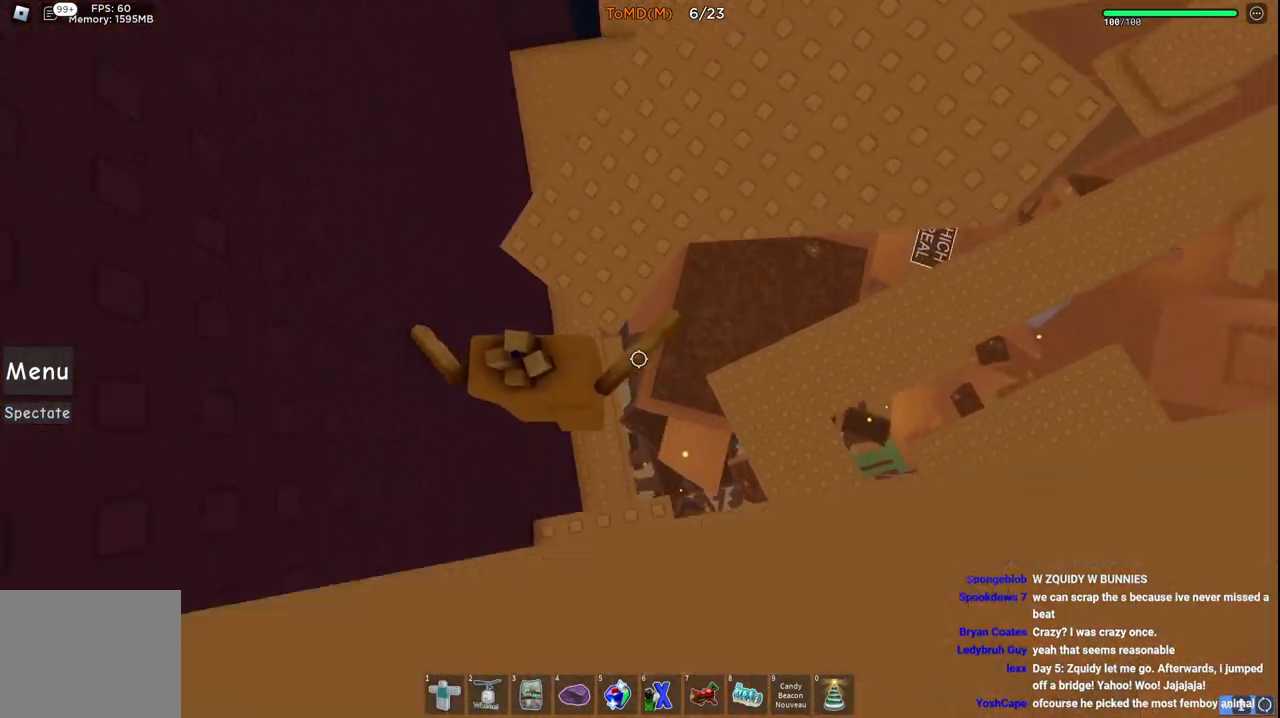
{"keys": ["d", "space", "w"], "events": [[383, "d", "down"], [383, "space", "down"]]}
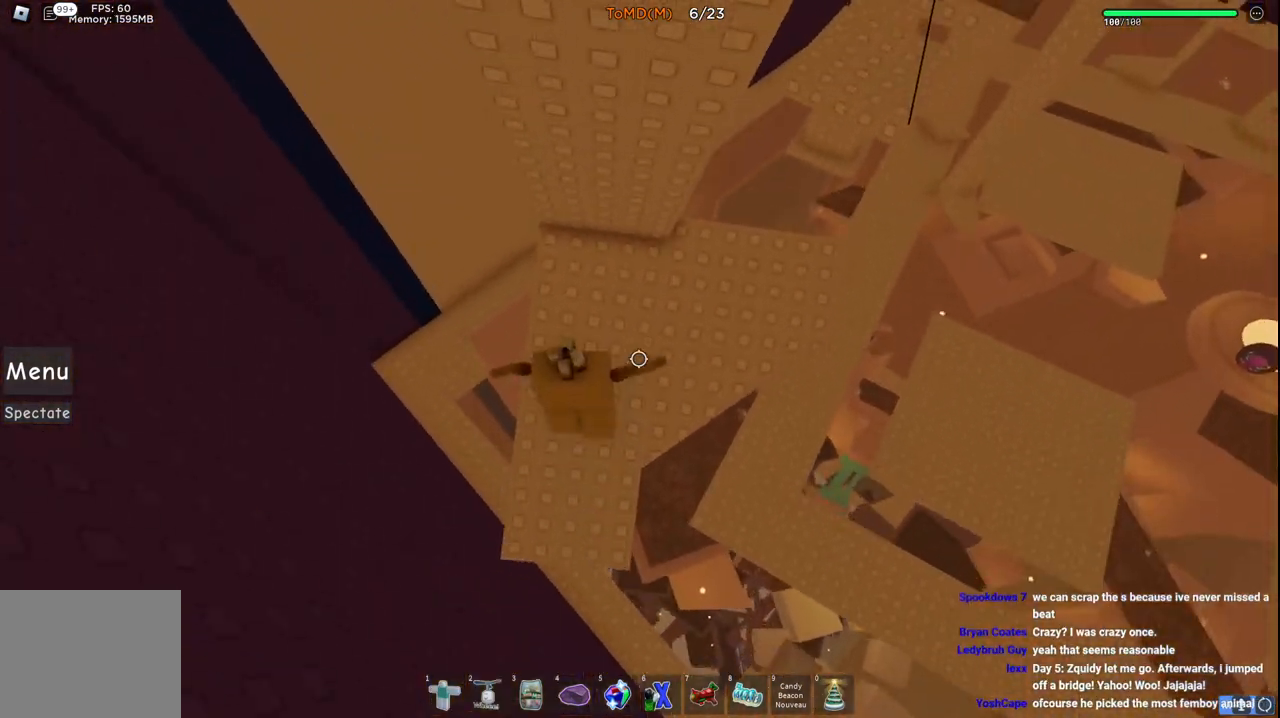
{"keys": ["d", "w"], "events": [[100, "space", "up"]]}
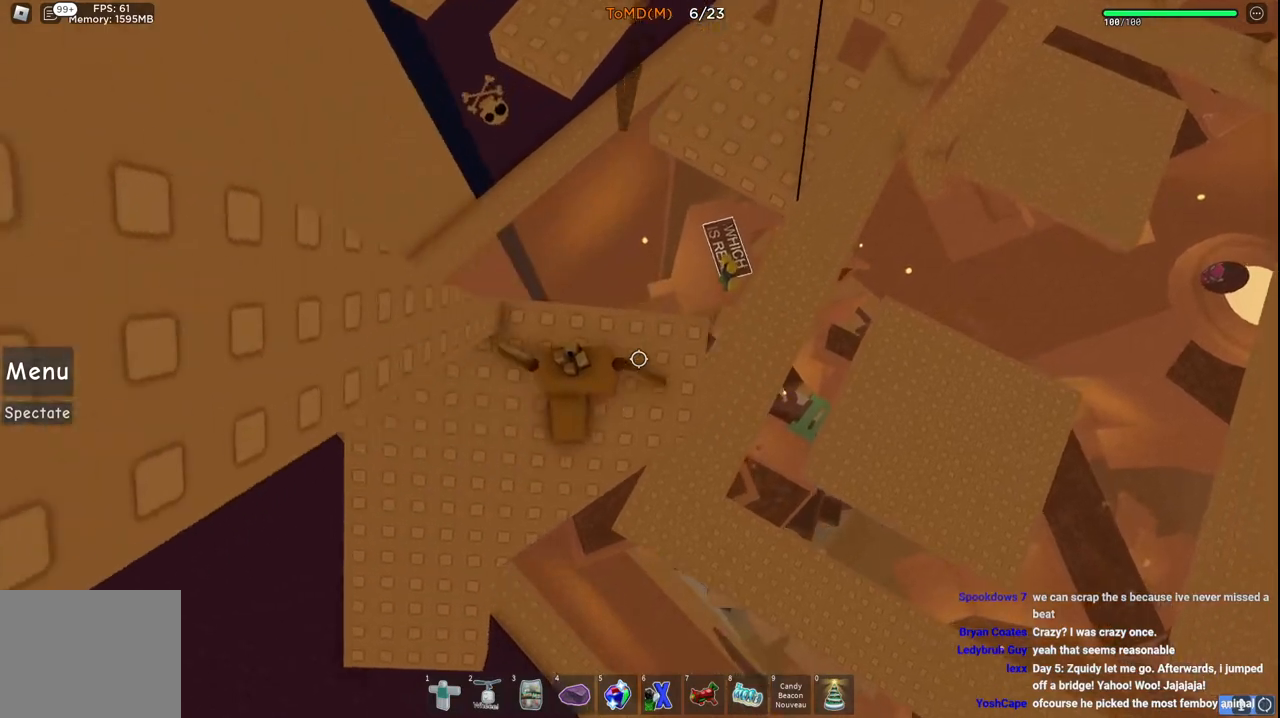
{"keys": ["w"], "events": [[133, "d", "up"], [133, "space", "down"], [300, "space", "up"]]}
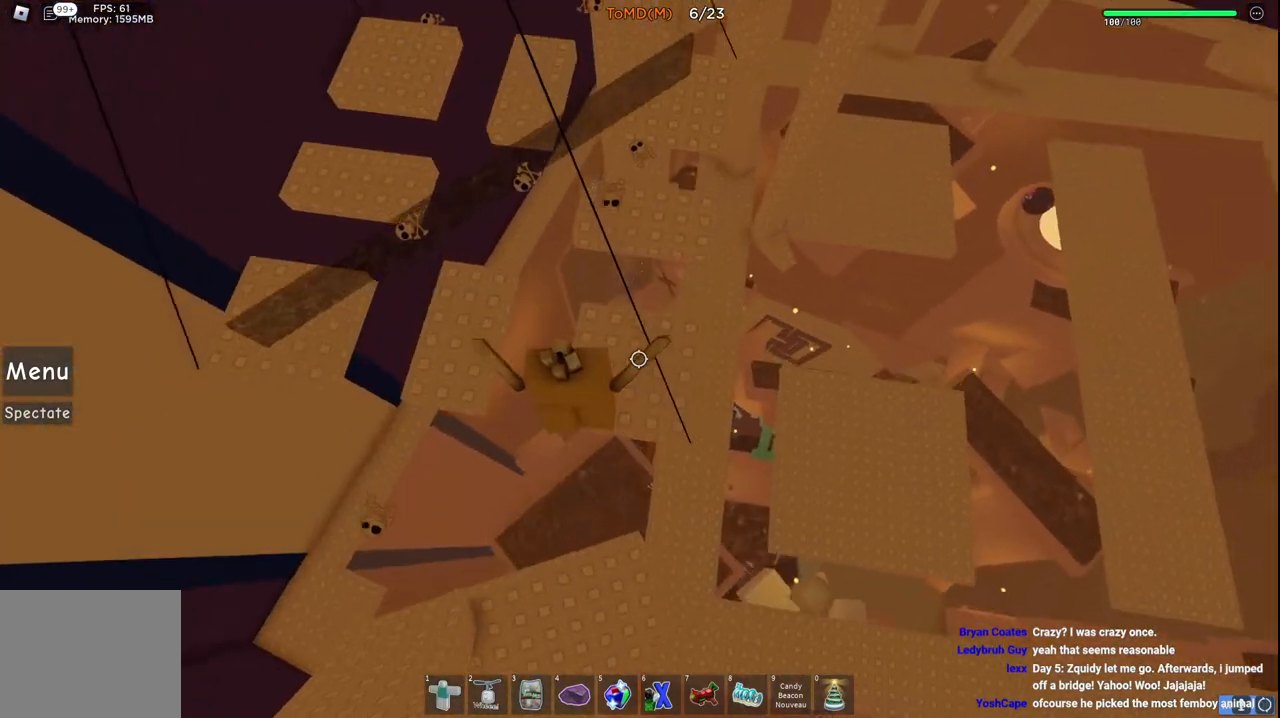
{"keys": ["space", "w"], "events": [[350, "space", "down"]]}
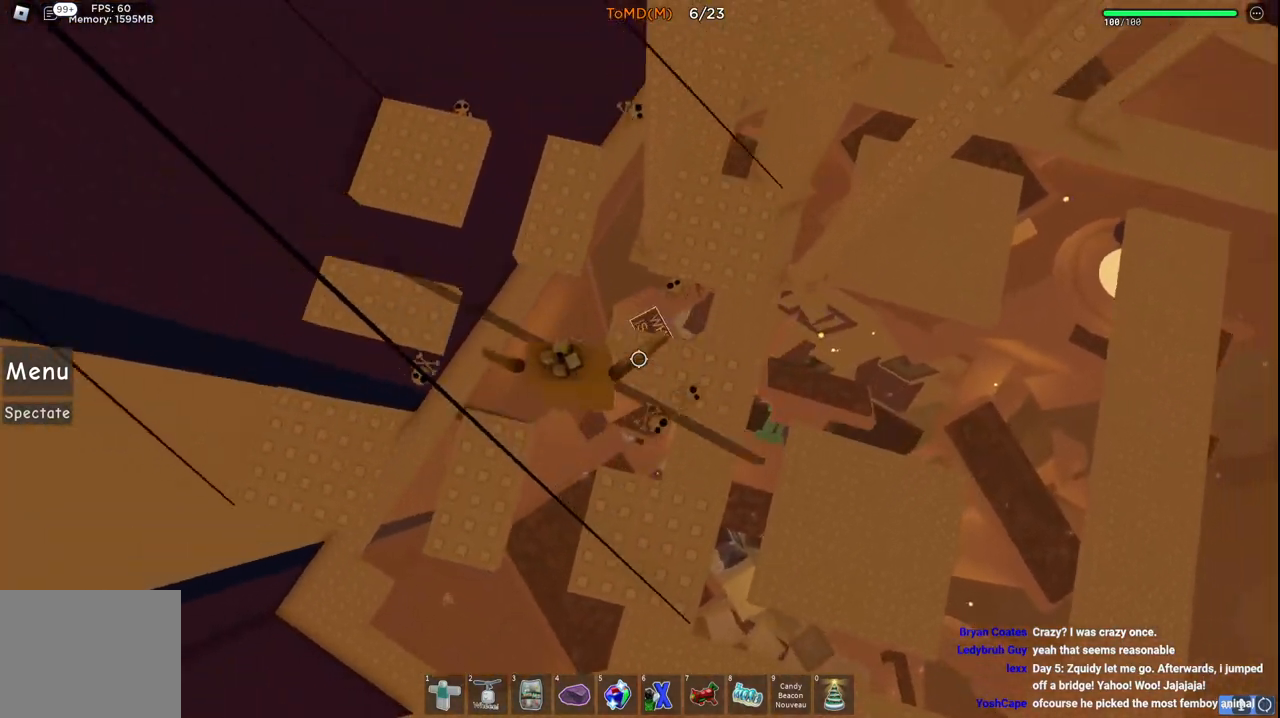
{"keys": ["w"], "events": [[83, "space", "up"]]}
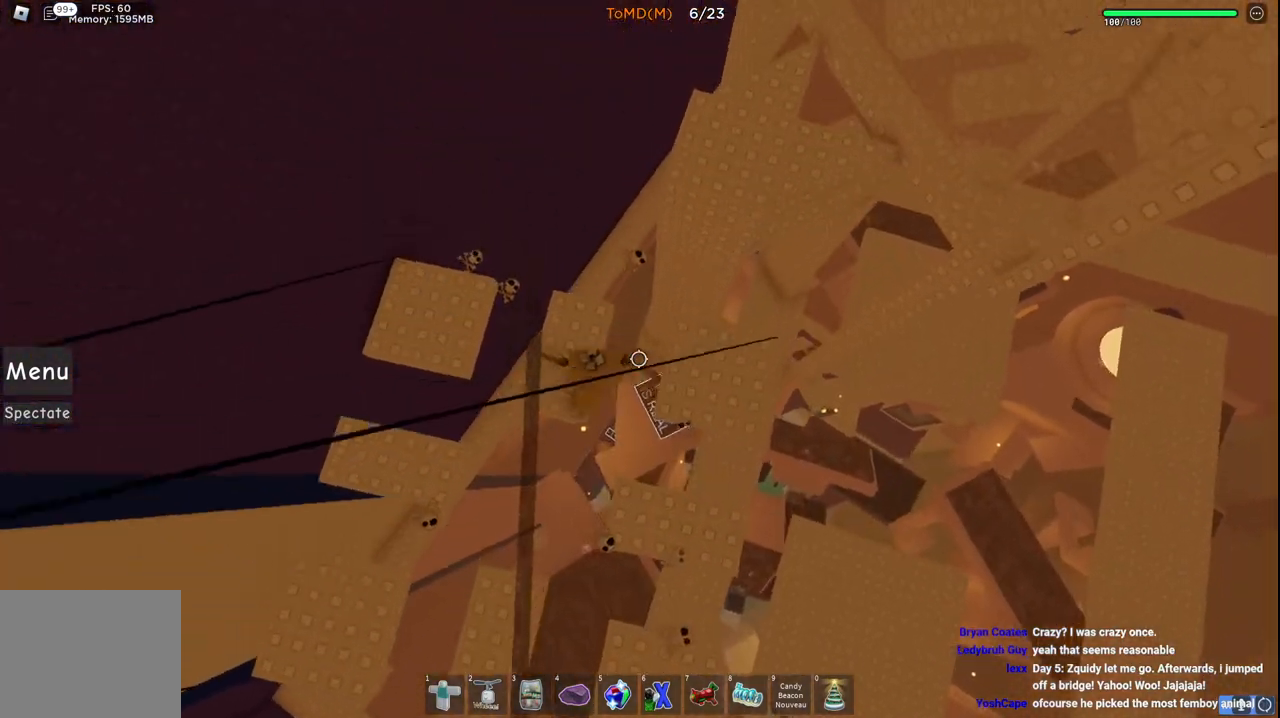
{"keys": ["w"], "events": [[83, "space", "down"], [267, "space", "up"]]}
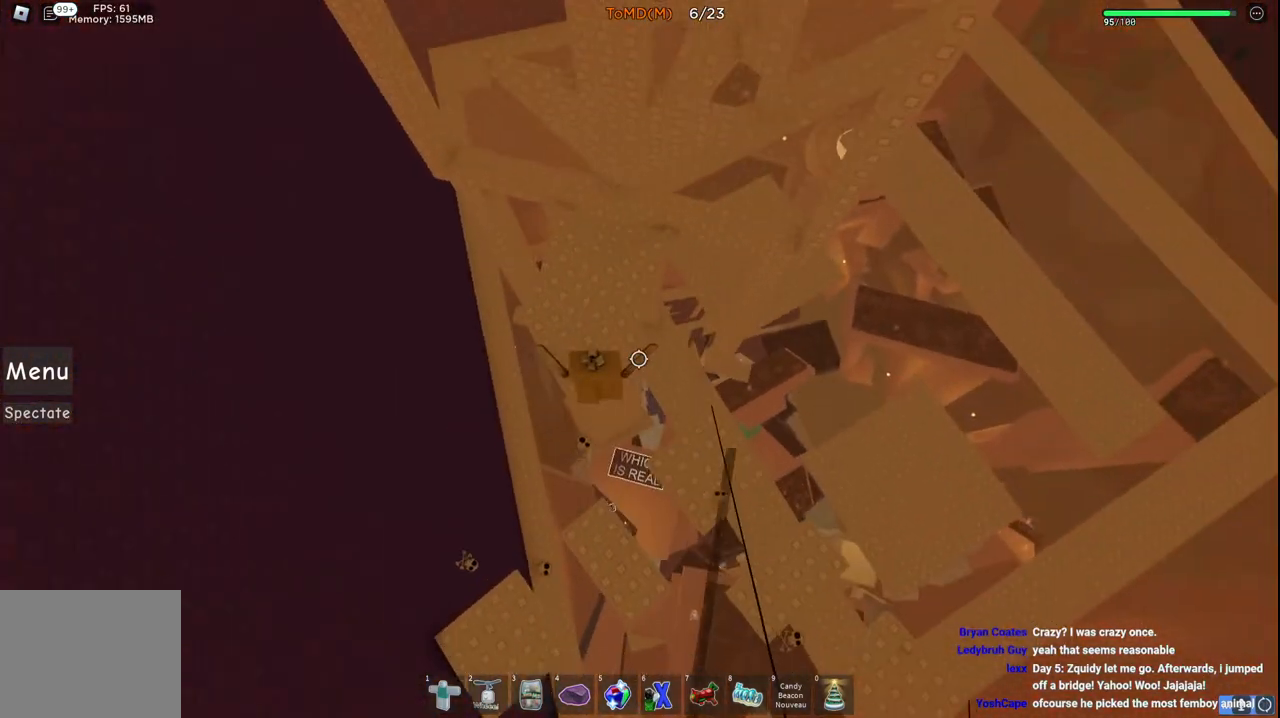
{"keys": ["w"], "events": [[300, "a", "down"], [467, "a", "up"]]}
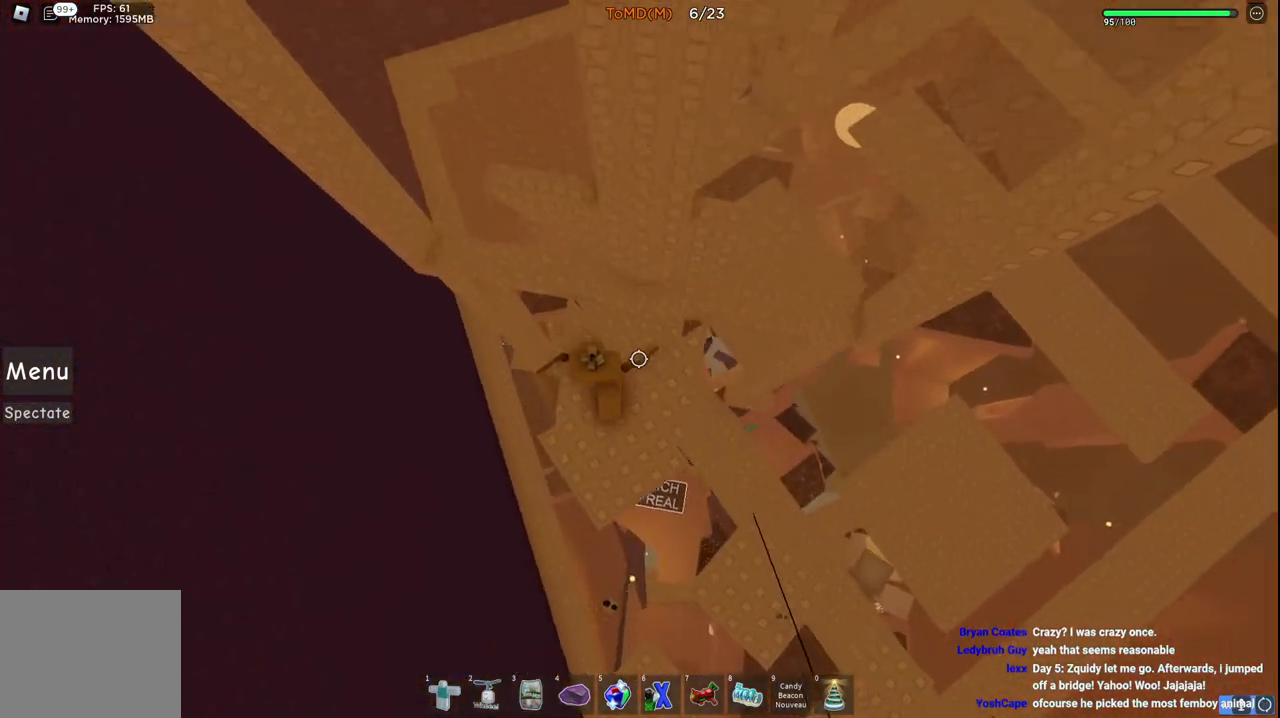
{"keys": [], "events": [[150, "d", "down"], [267, "w", "up"], [283, "d", "up"]]}
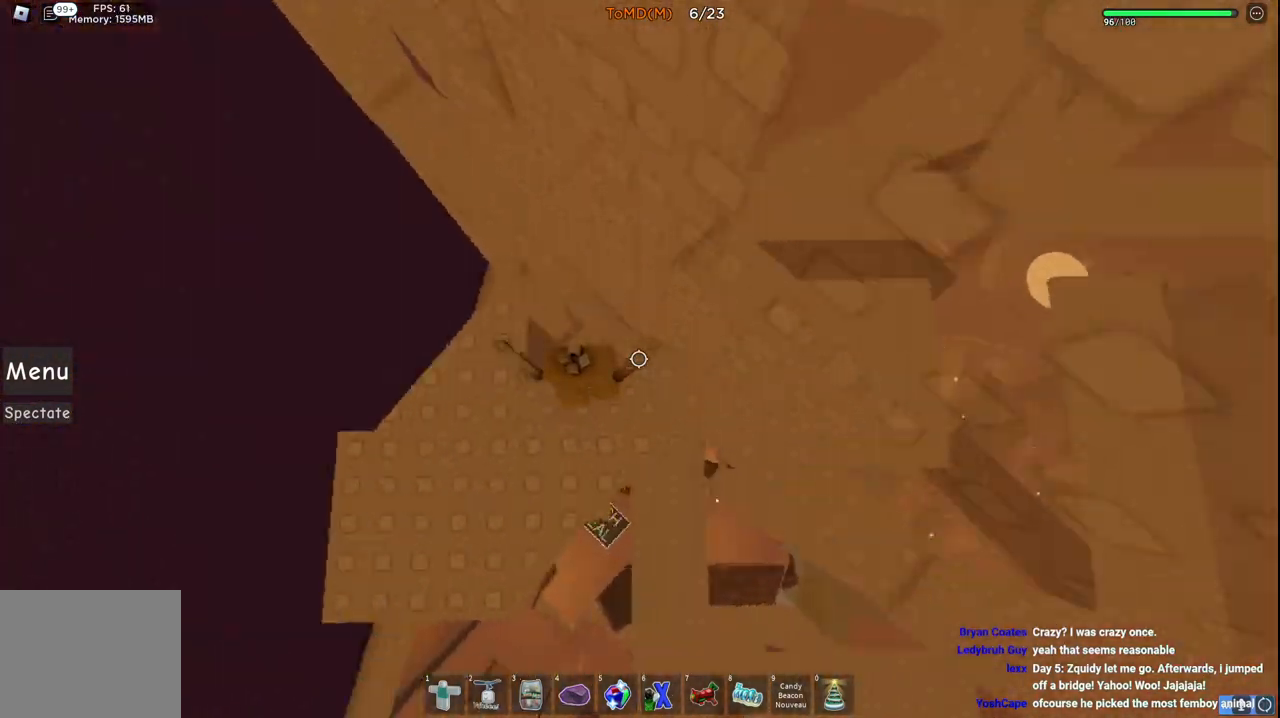
{"keys": [], "events": [[117, "d", "down"], [400, "d", "up"]]}
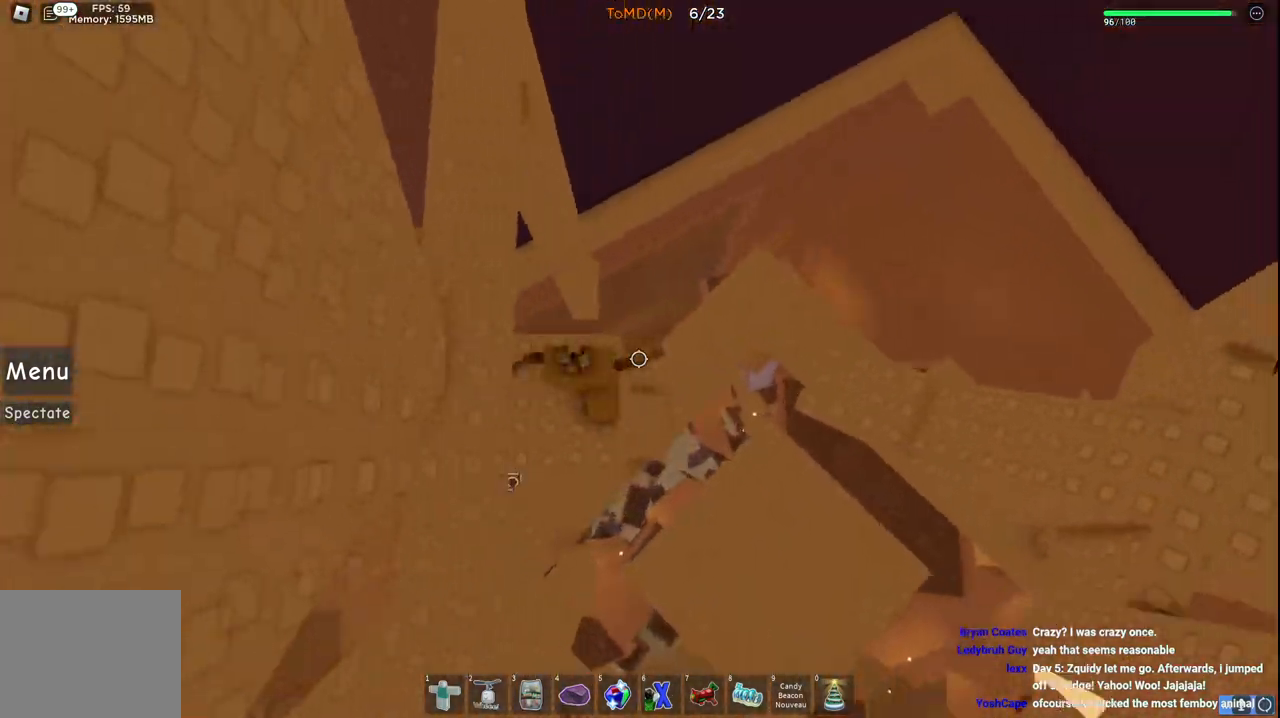
{"keys": ["d", "w"], "events": [[100, "d", "down"], [217, "space", "down"], [350, "w", "down"], [417, "space", "up"]]}
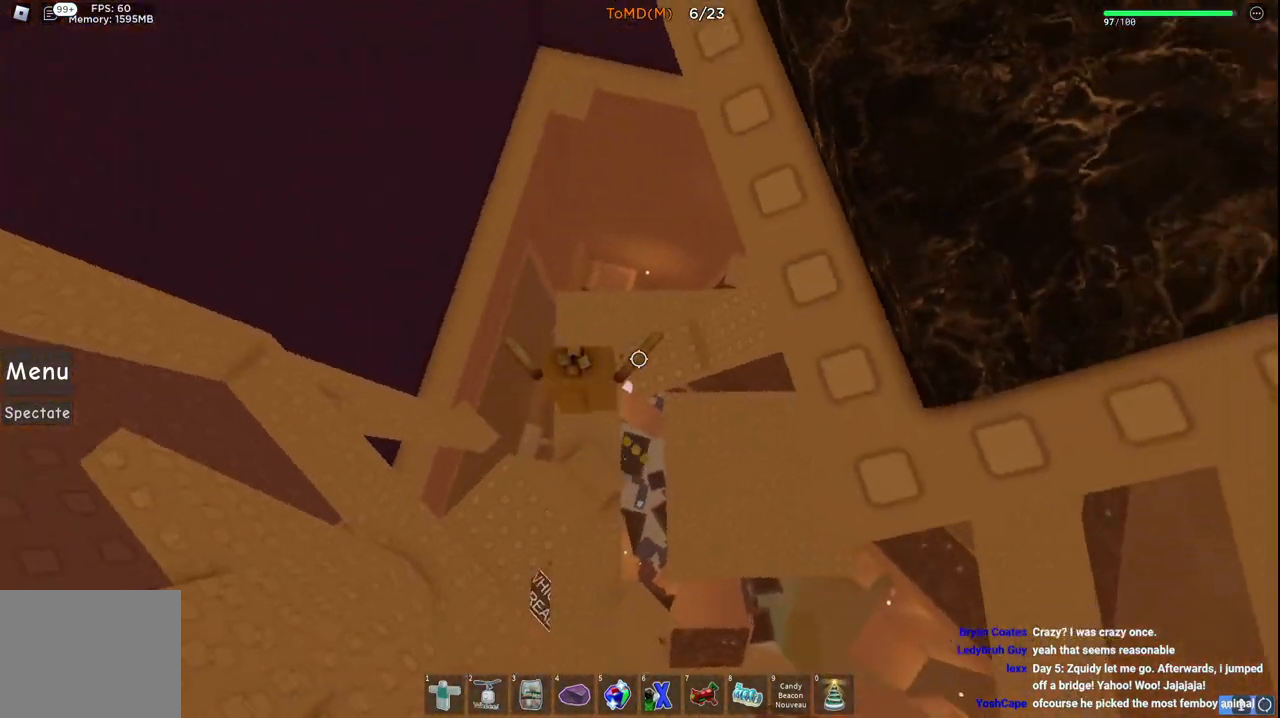
{"keys": ["space", "w"], "events": [[33, "d", "up"], [333, "space", "down"]]}
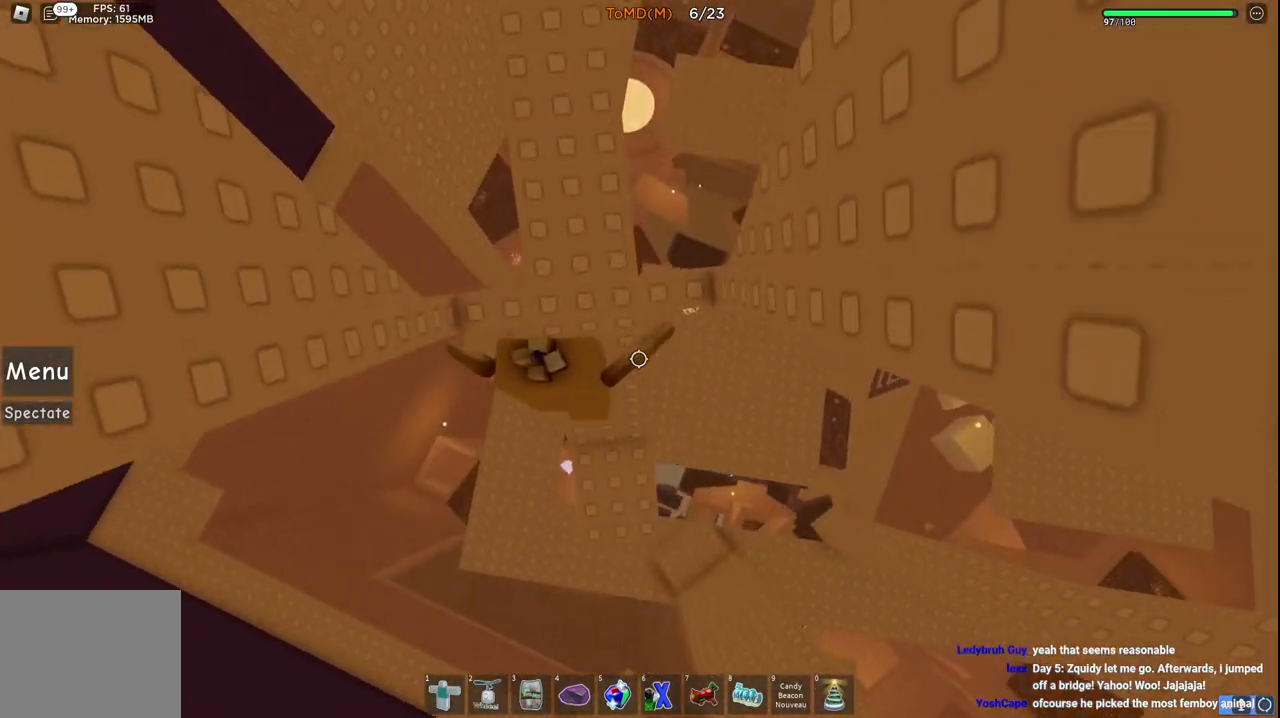
{"keys": ["w"], "events": [[33, "space", "up"]]}
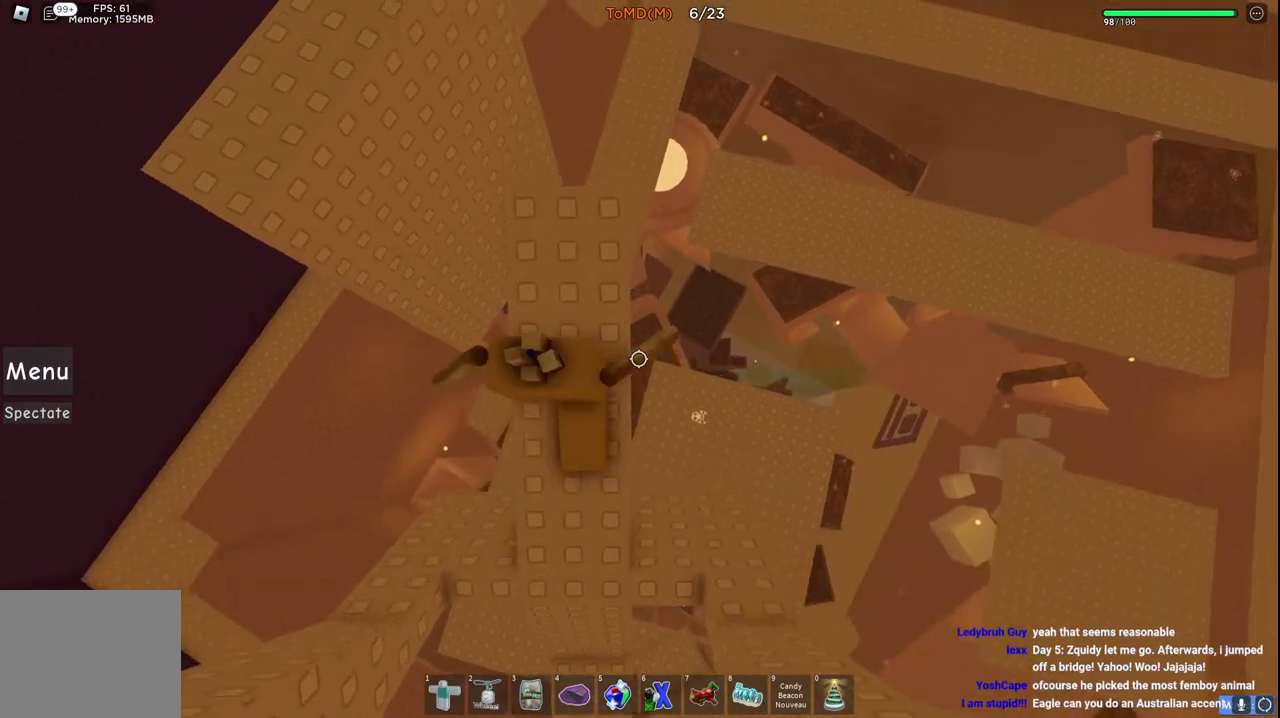
{"keys": ["a", "w"], "events": [[283, "space", "down"], [300, "a", "down"], [450, "space", "up"]]}
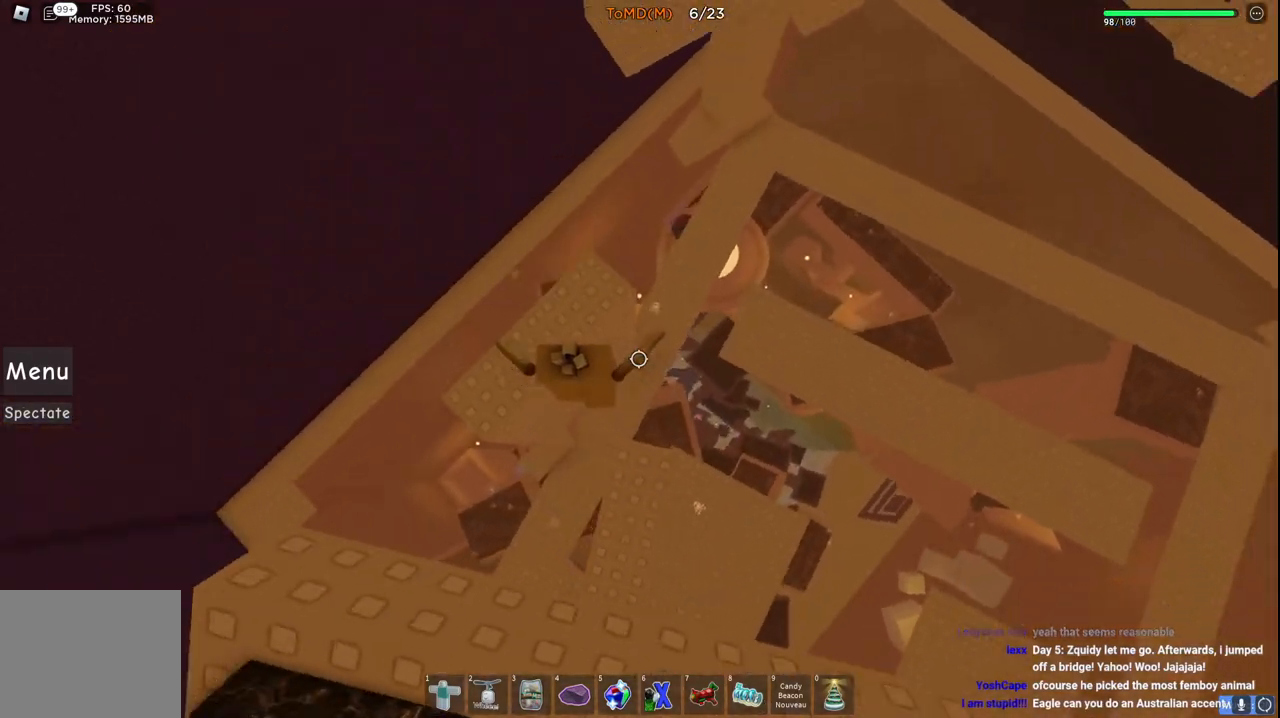
{"keys": [], "events": [[50, "a", "up"], [300, "w", "up"]]}
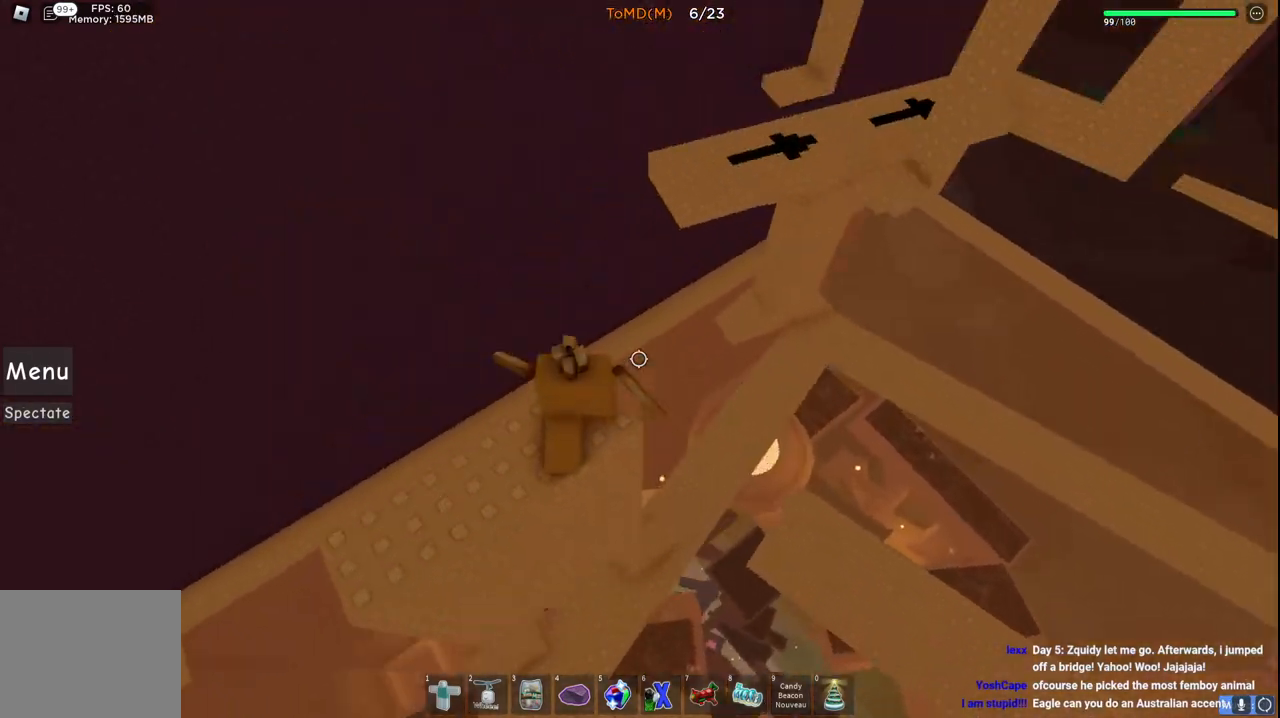
{"keys": [], "events": [[167, "w", "down"], [217, "w", "up"]]}